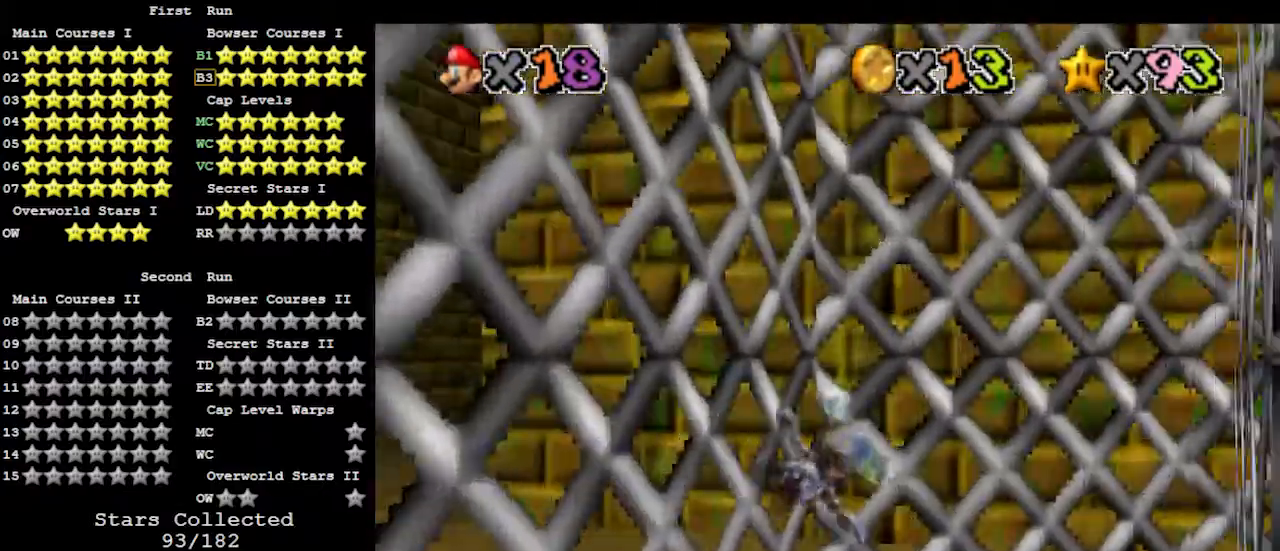
Gameplay with a controller (Nintendo layout); each line is a JSON object with the inputs held at the frame after it. "events" lists button and stick changes between this image and that frame as [ms after this image, input, new state], when the widget could be followed in between. Not read: L3 R3.
{"buttons": [], "left_stick": "center", "events": [[333, "left_stick", "center"]]}
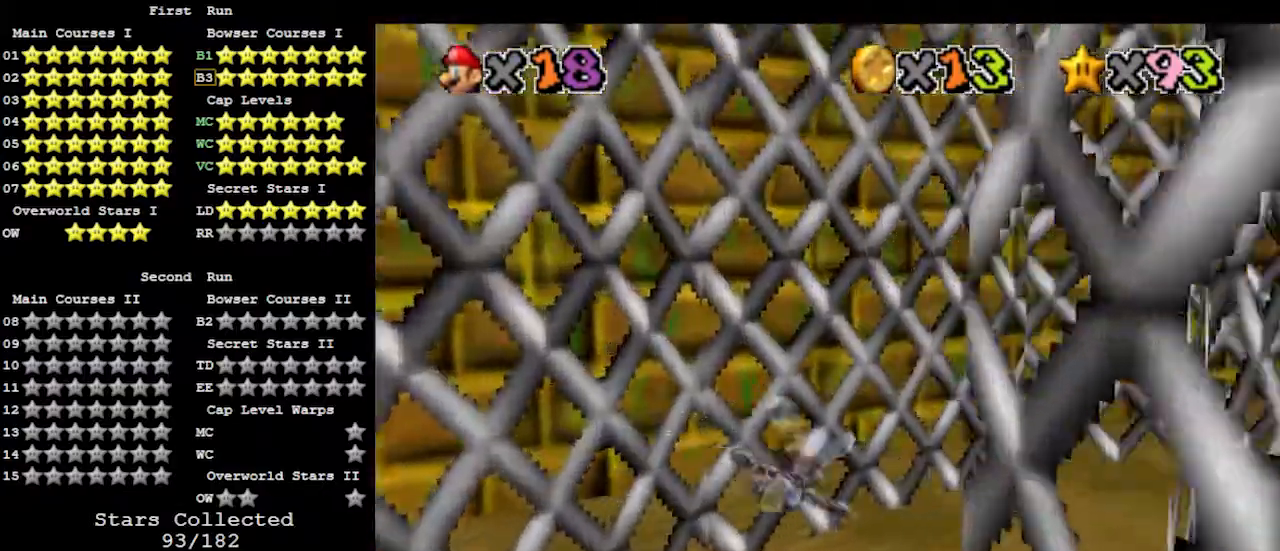
{"buttons": [], "left_stick": "right", "events": [[33, "left_stick", "up"], [167, "left_stick", "up-right"], [333, "left_stick", "right"]]}
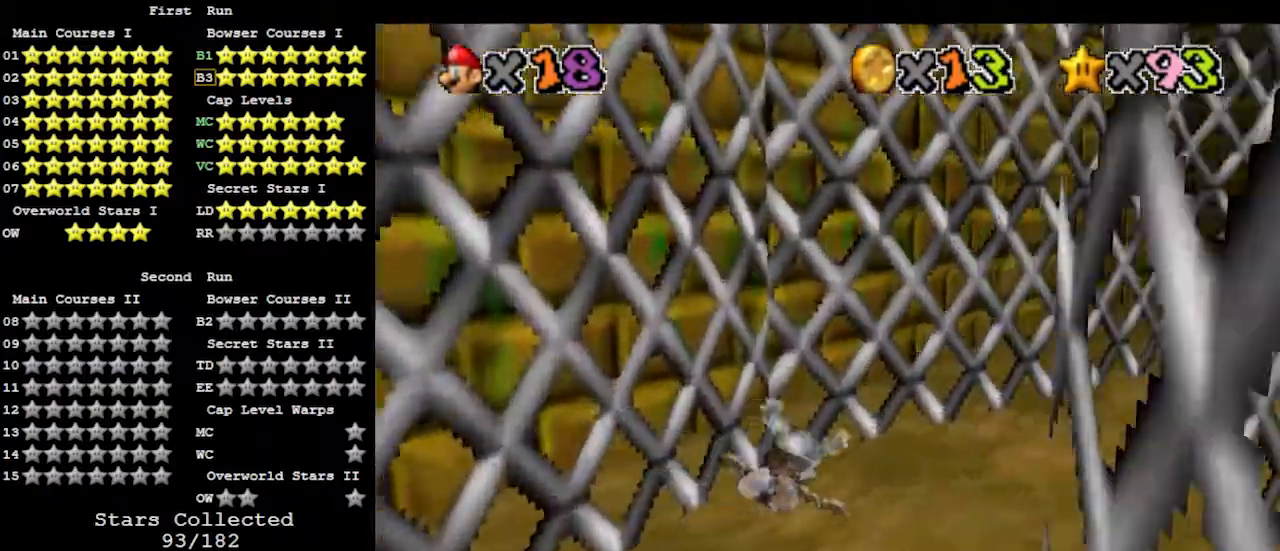
{"buttons": [], "left_stick": "center", "events": [[467, "left_stick", "center"]]}
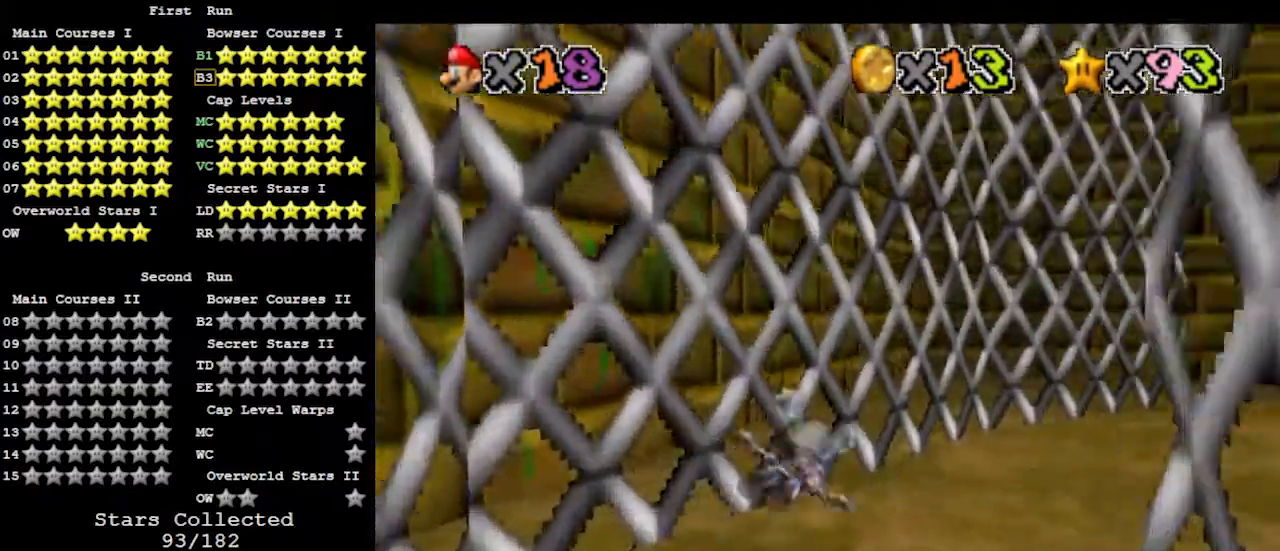
{"buttons": [], "left_stick": "center", "events": [[133, "left_stick", "right"], [233, "left_stick", "up-right"], [467, "left_stick", "center"]]}
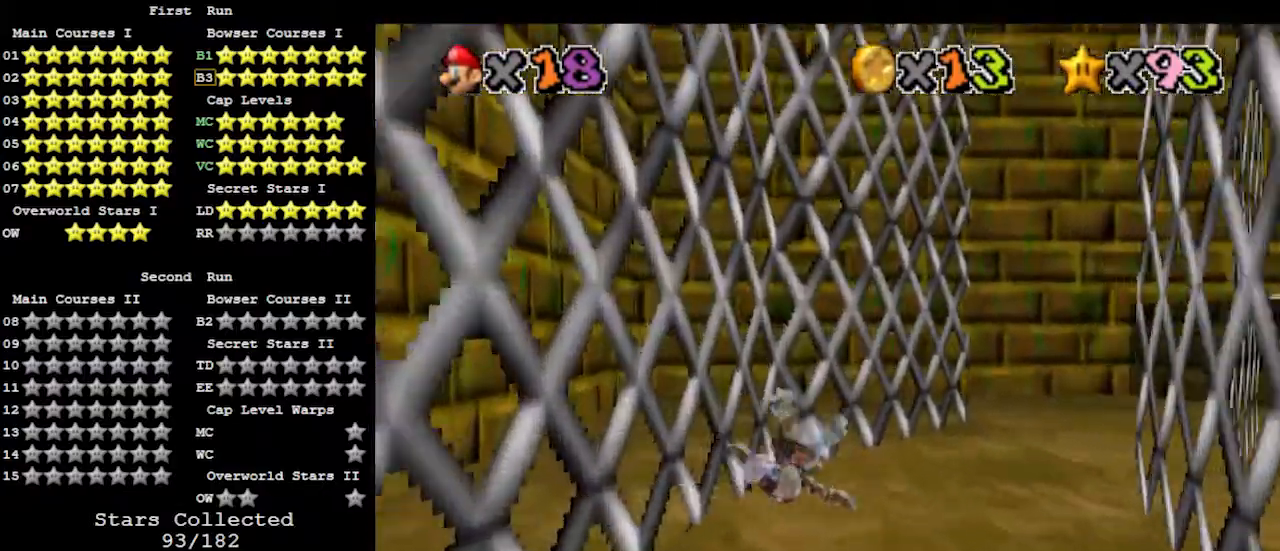
{"buttons": [], "left_stick": "center", "events": [[100, "left_stick", "right"], [467, "left_stick", "center"]]}
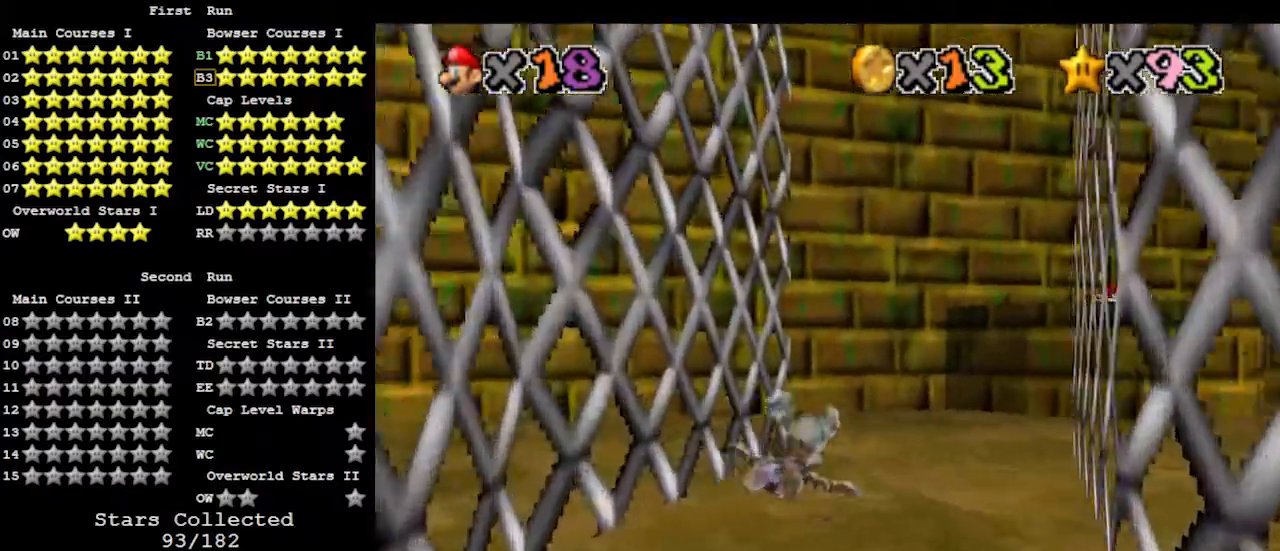
{"buttons": [], "left_stick": "center", "events": [[100, "left_stick", "right"], [333, "left_stick", "up-right"], [467, "left_stick", "center"]]}
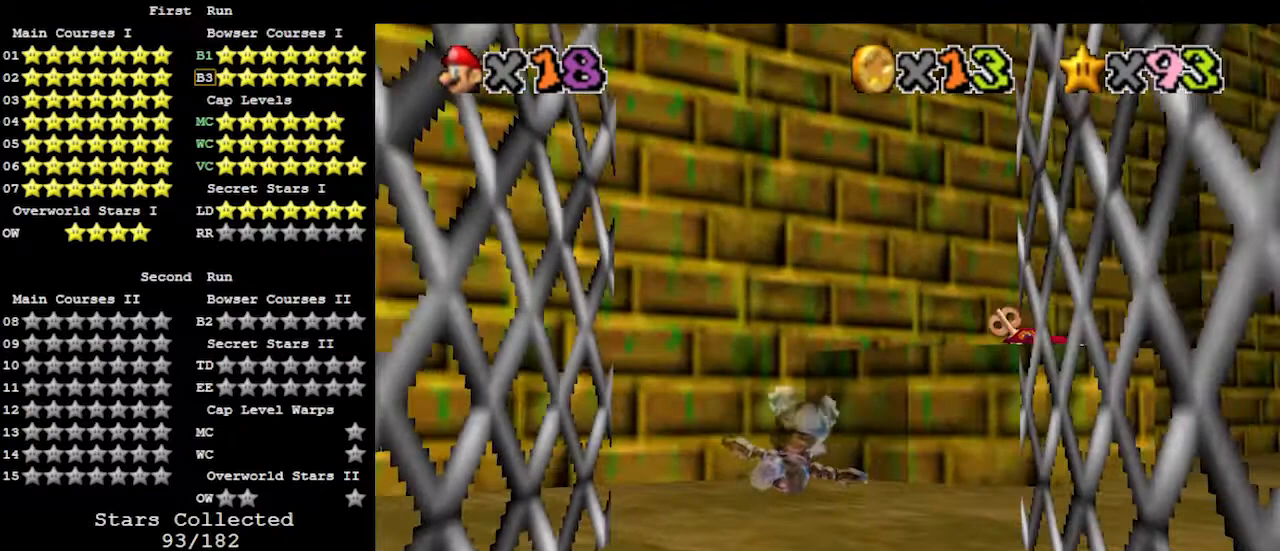
{"buttons": [], "left_stick": "center", "events": [[133, "left_stick", "up-right"], [400, "left_stick", "center"]]}
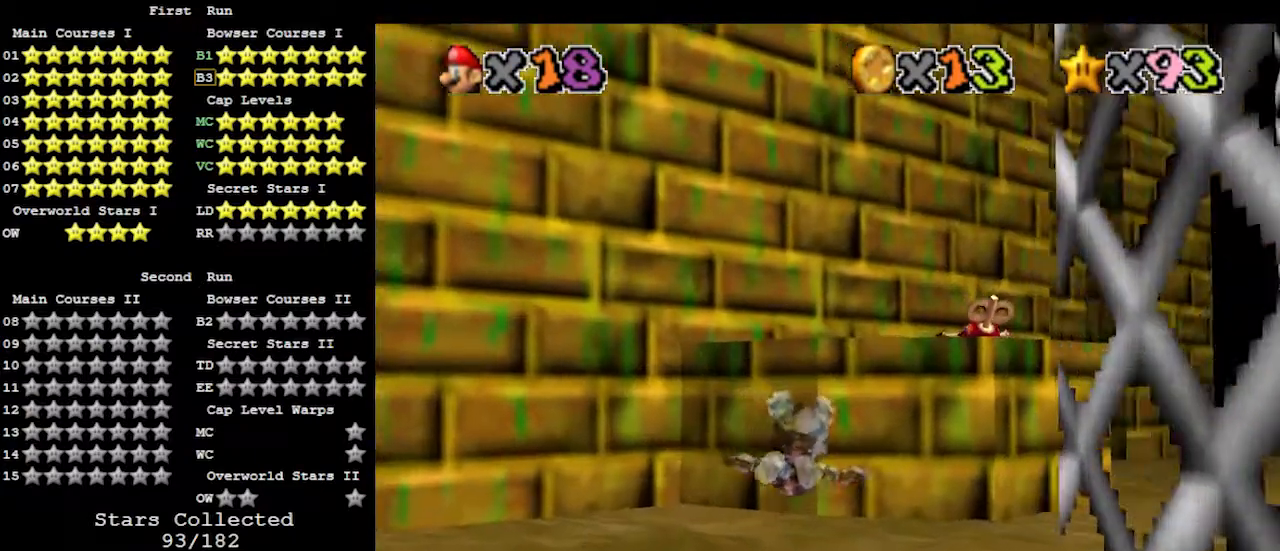
{"buttons": [], "left_stick": "center", "events": [[33, "left_stick", "down-right"], [367, "left_stick", "center"]]}
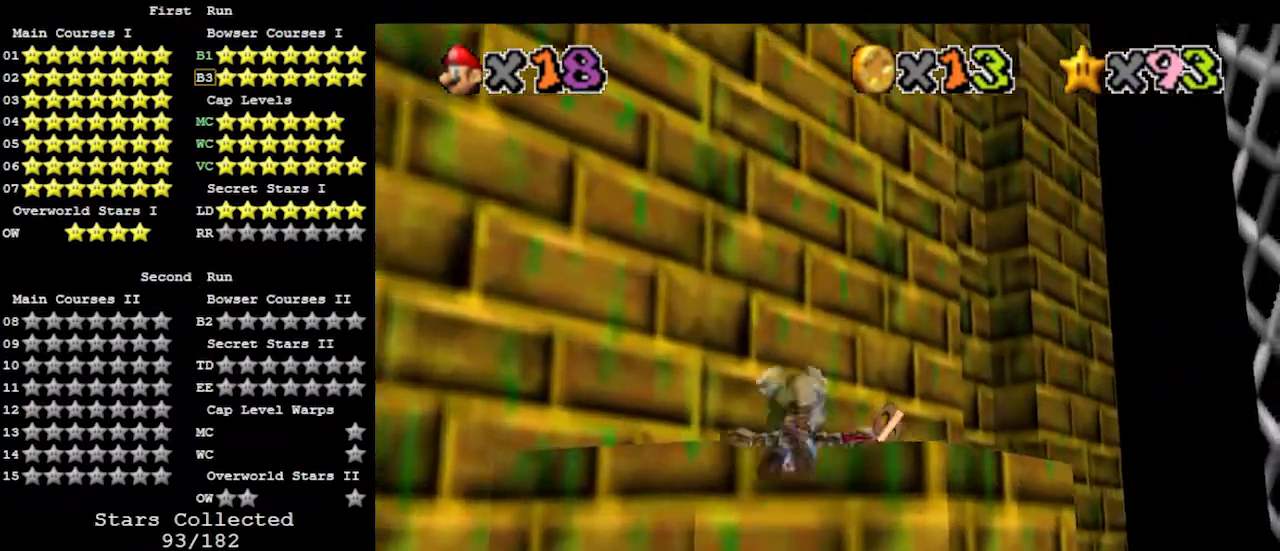
{"buttons": [], "left_stick": "down", "events": [[33, "left_stick", "up-left"], [300, "left_stick", "center"], [467, "left_stick", "down"]]}
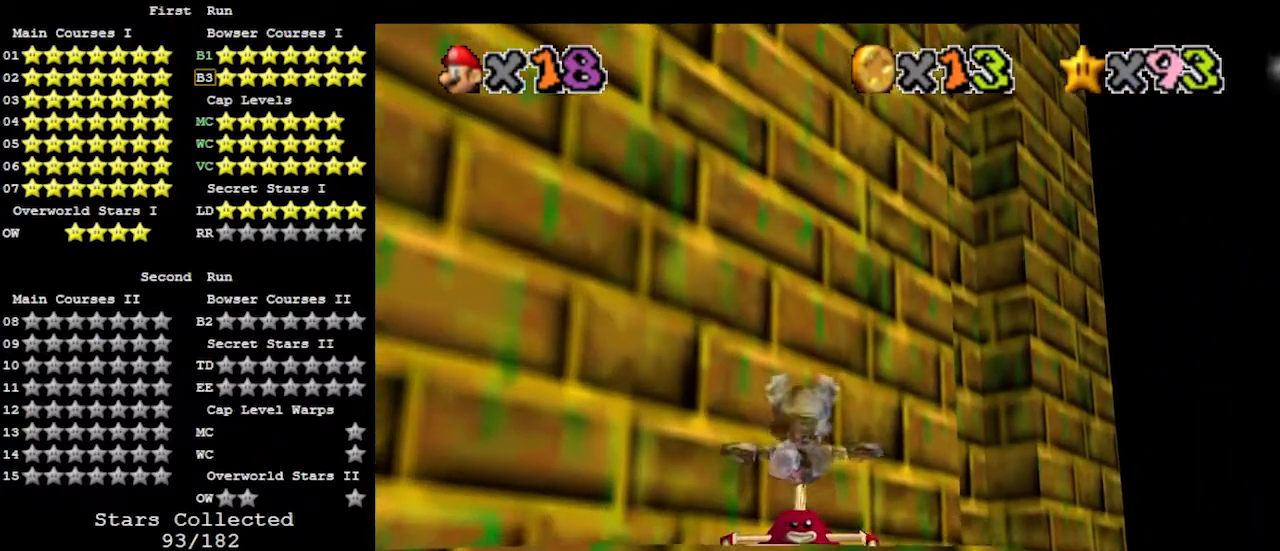
{"buttons": [], "left_stick": "down", "events": [[233, "left_stick", "center"], [367, "left_stick", "down"]]}
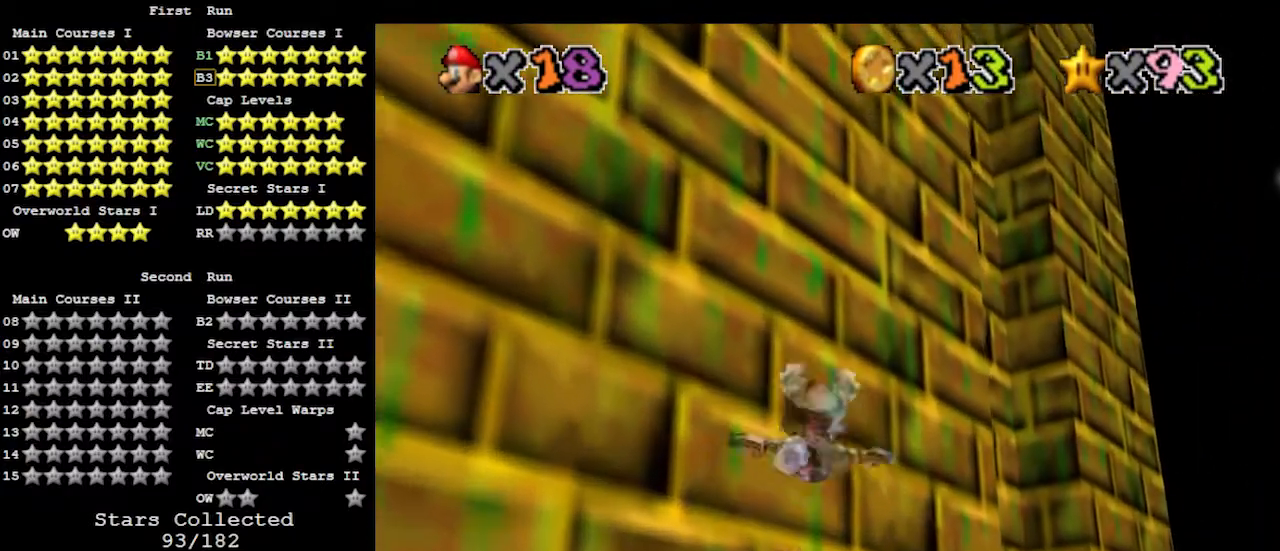
{"buttons": [], "left_stick": "down-right", "events": [[67, "left_stick", "right"], [267, "left_stick", "down-right"]]}
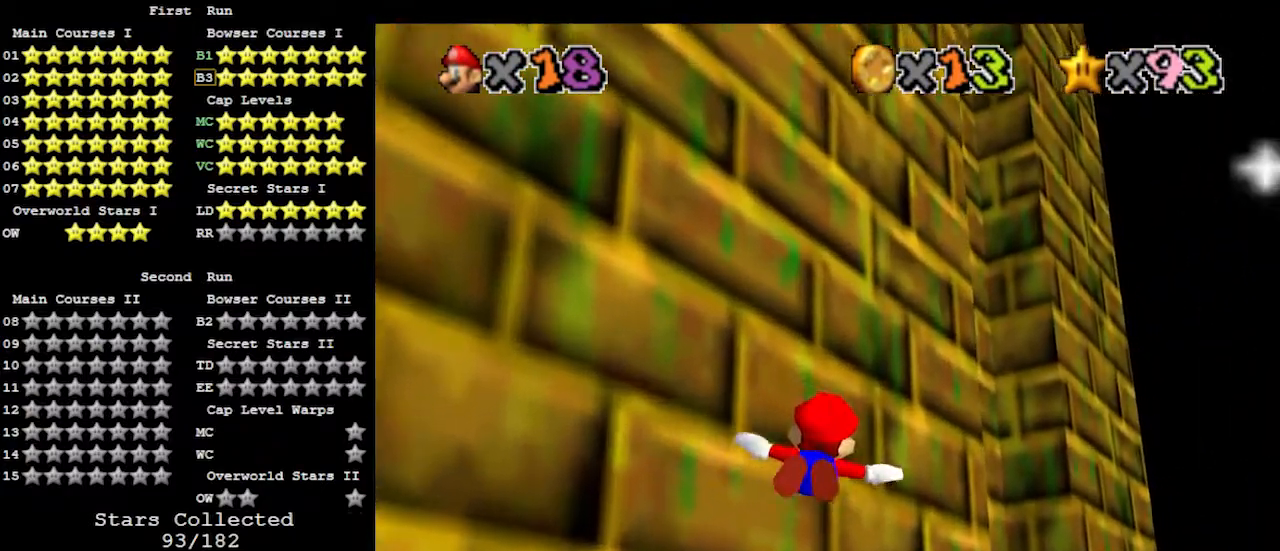
{"buttons": [], "left_stick": "up", "events": [[67, "left_stick", "center"], [200, "left_stick", "up"]]}
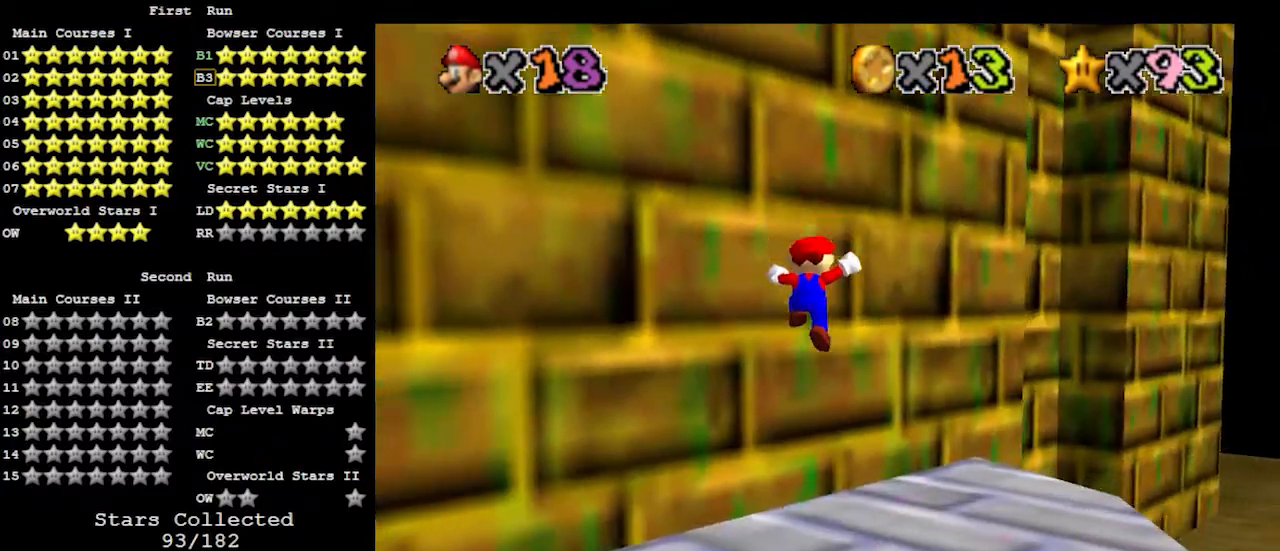
{"buttons": [], "left_stick": "right", "events": [[133, "left_stick", "up-right"], [300, "C_RIGHT", "down"], [300, "left_stick", "right"], [400, "C_RIGHT", "up"]]}
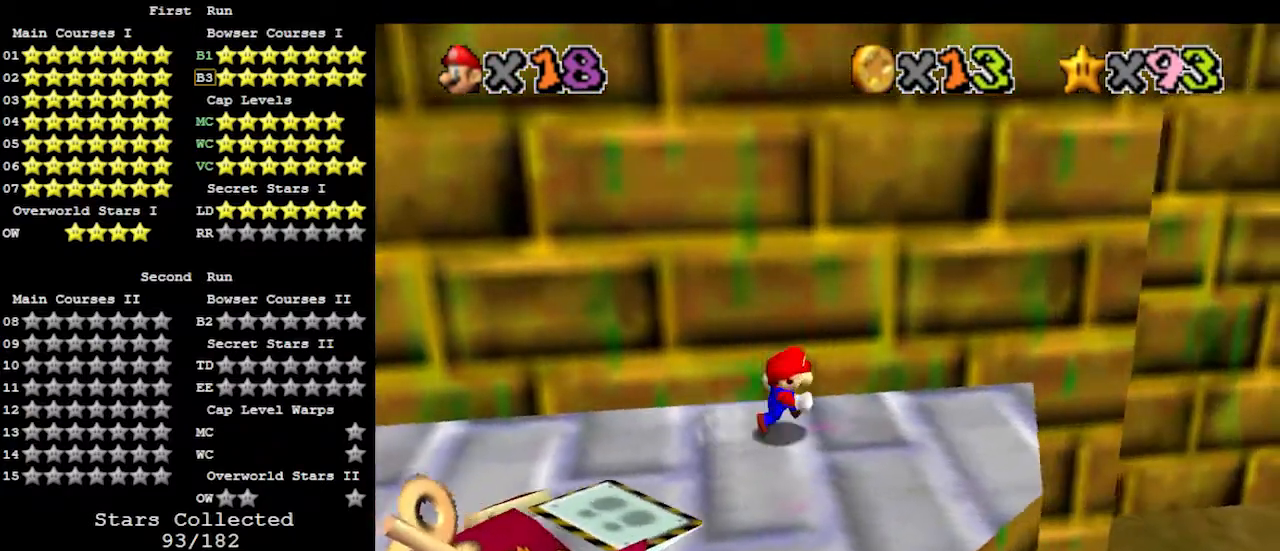
{"buttons": [], "left_stick": "center", "events": [[233, "left_stick", "up"], [500, "left_stick", "center"]]}
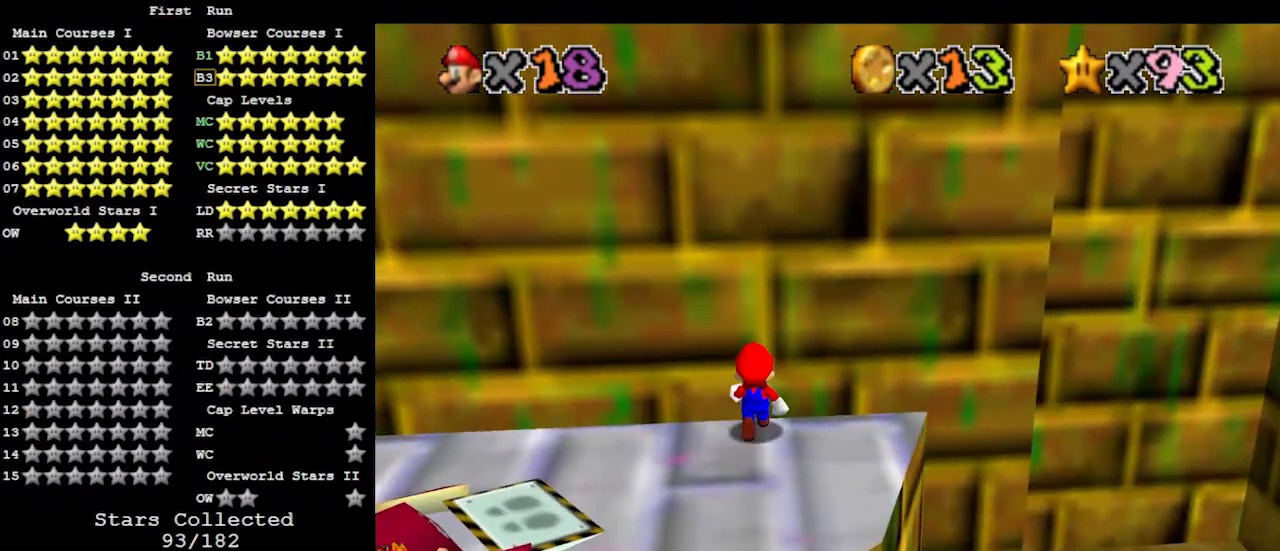
{"buttons": [], "left_stick": "right", "events": [[100, "left_stick", "right"]]}
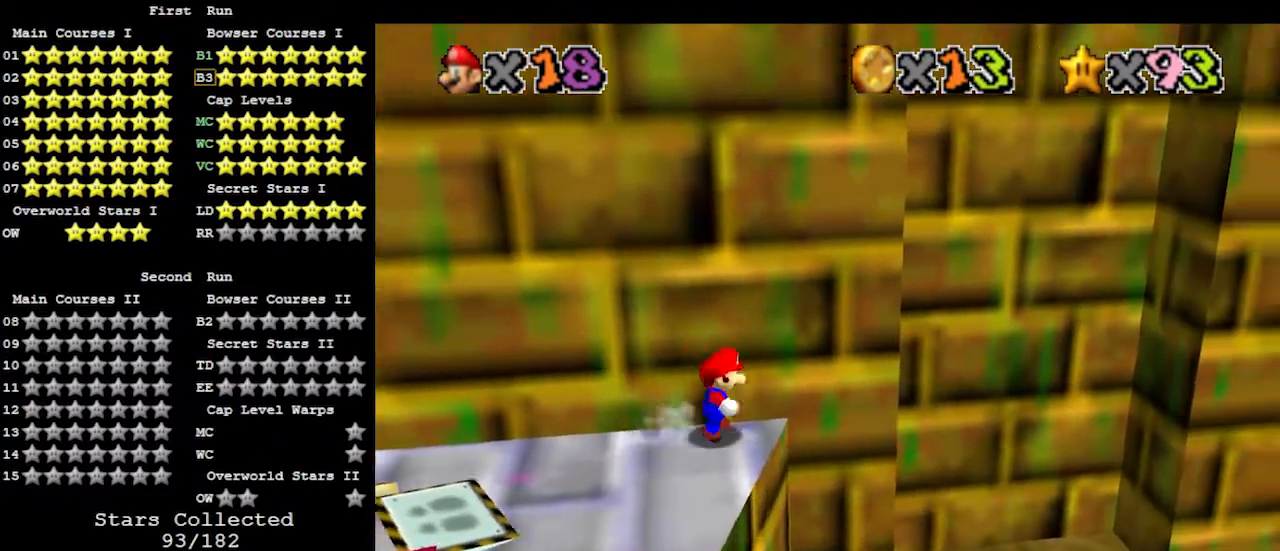
{"buttons": [], "left_stick": "up-right", "events": [[67, "Z", "down"], [100, "A", "down"], [233, "A", "up"], [267, "Z", "up"], [367, "left_stick", "up-right"]]}
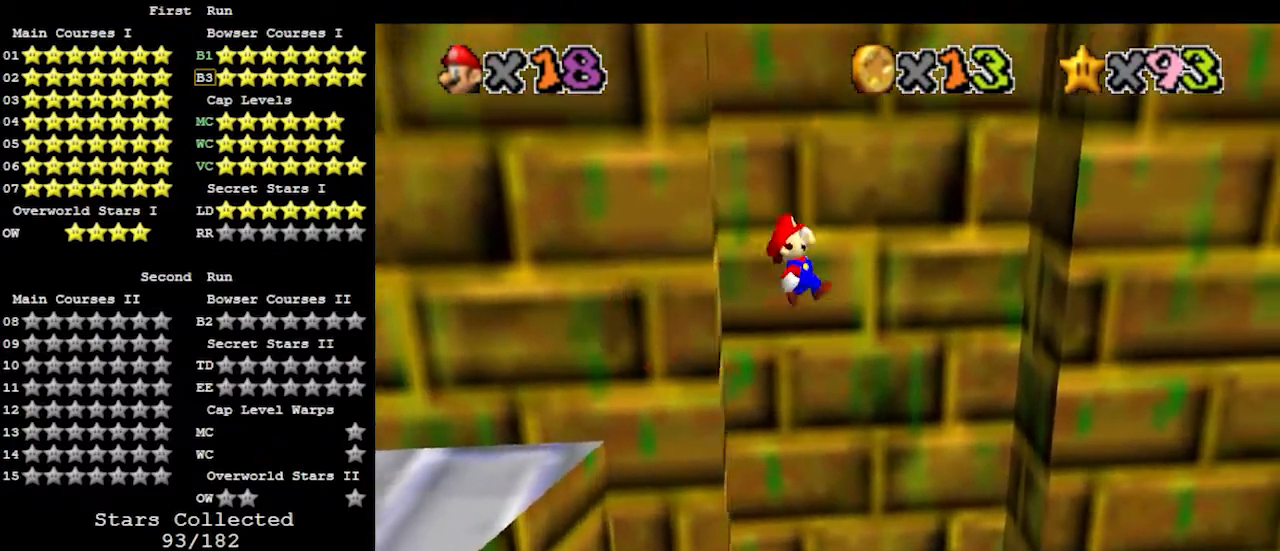
{"buttons": ["A"], "left_stick": "left", "events": [[367, "left_stick", "down-right"], [467, "A", "down"], [467, "left_stick", "left"]]}
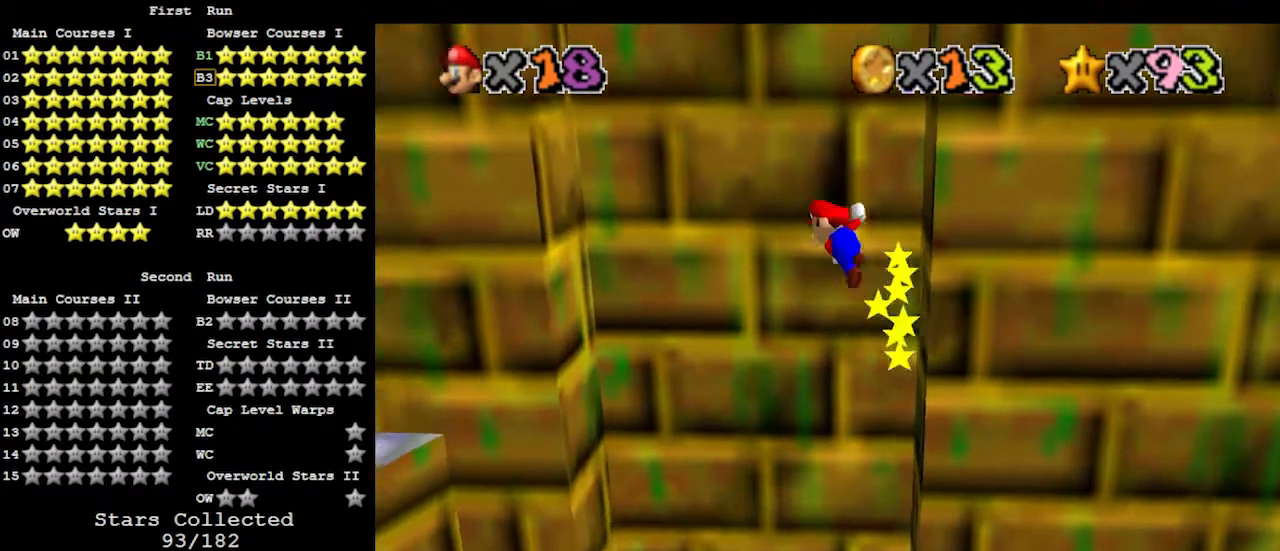
{"buttons": [], "left_stick": "up-left", "events": [[33, "left_stick", "up-left"], [67, "A", "up"], [133, "C_RIGHT", "down"], [233, "C_RIGHT", "up"]]}
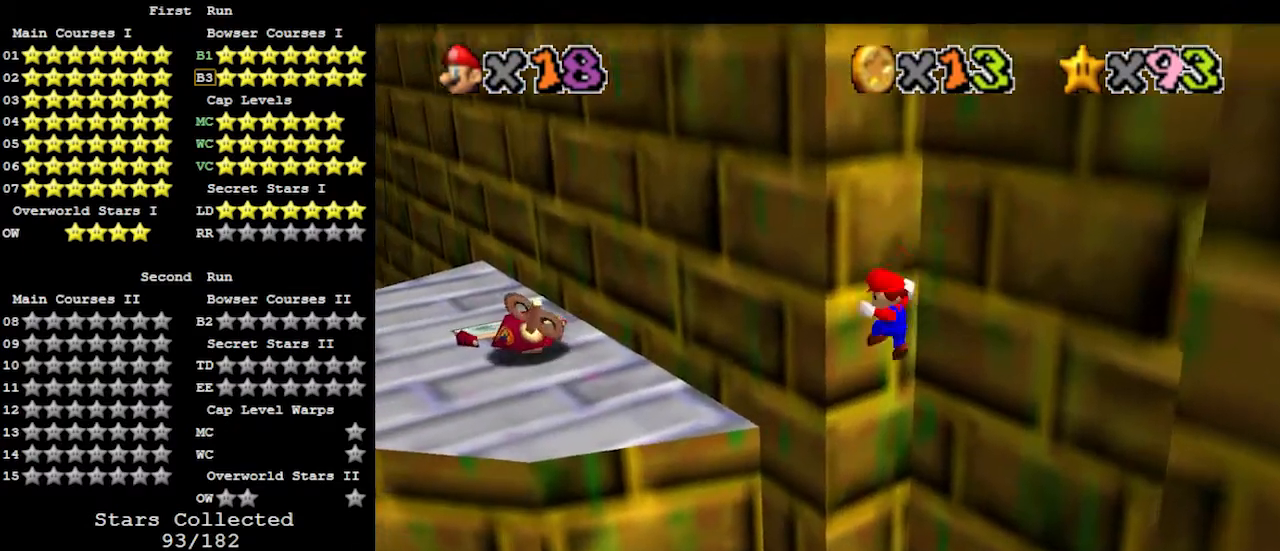
{"buttons": ["A"], "left_stick": "down-right", "events": [[33, "left_stick", "down-right"], [100, "A", "down"]]}
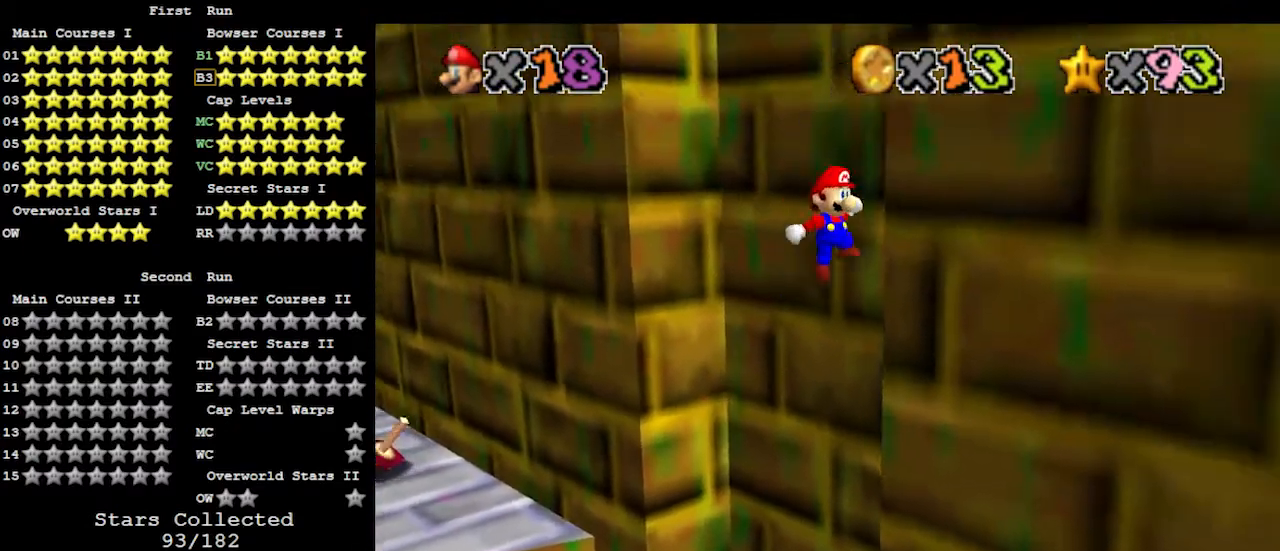
{"buttons": ["A"], "left_stick": "up-left", "events": [[33, "A", "up"], [133, "left_stick", "left"], [200, "A", "down"], [200, "left_stick", "up-left"]]}
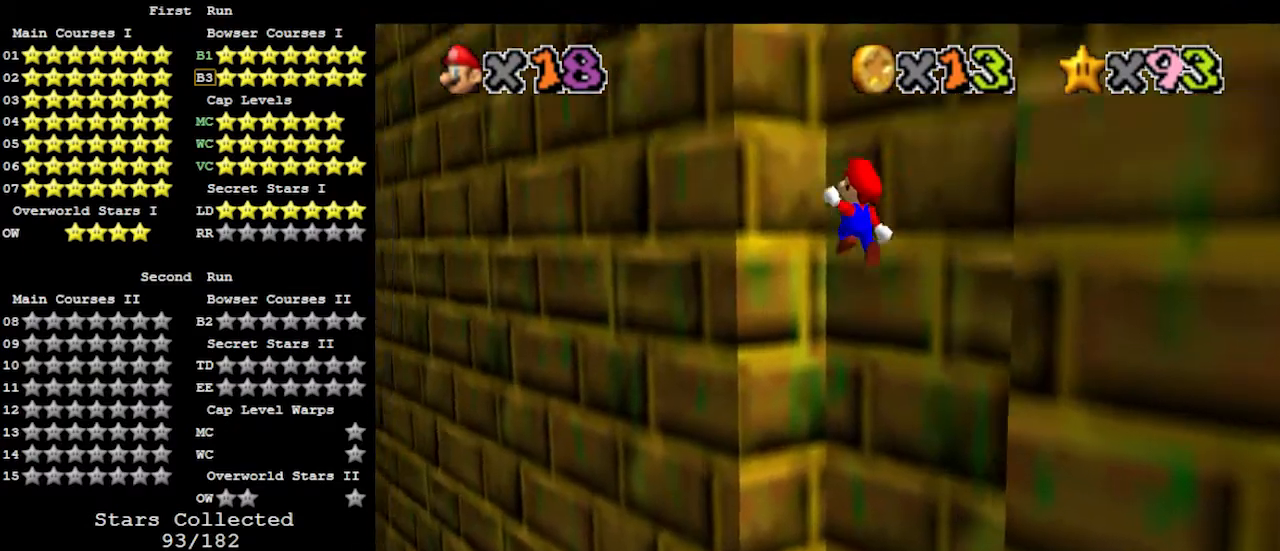
{"buttons": ["A"], "left_stick": "down-right", "events": [[167, "A", "up"], [267, "left_stick", "down-right"], [300, "A", "down"]]}
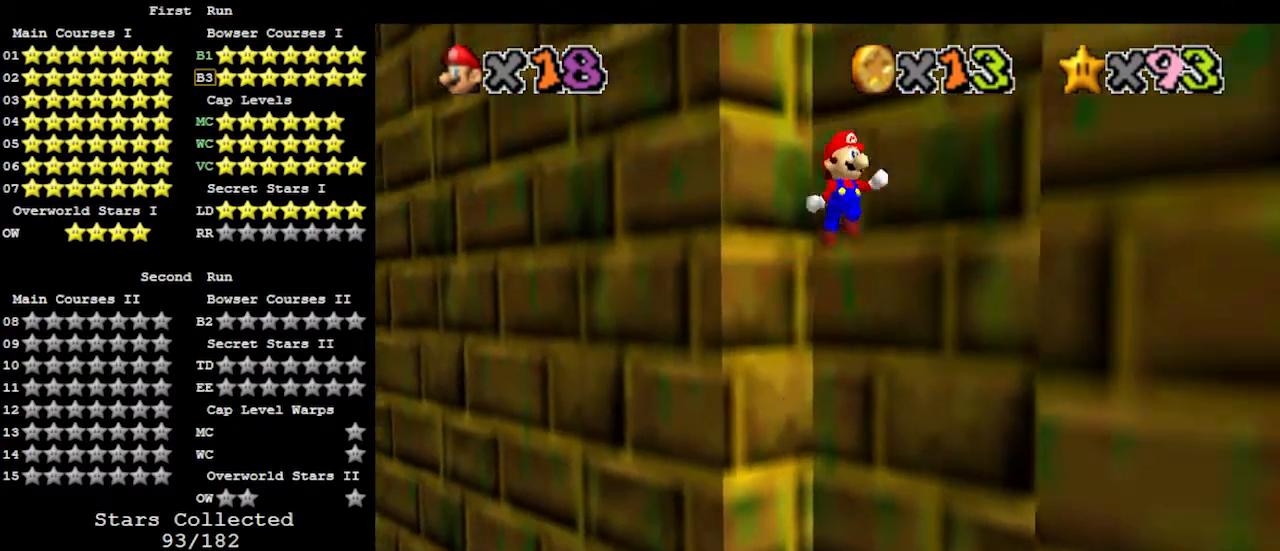
{"buttons": ["A"], "left_stick": "up-left", "events": [[300, "A", "up"], [367, "left_stick", "up-left"], [433, "A", "down"]]}
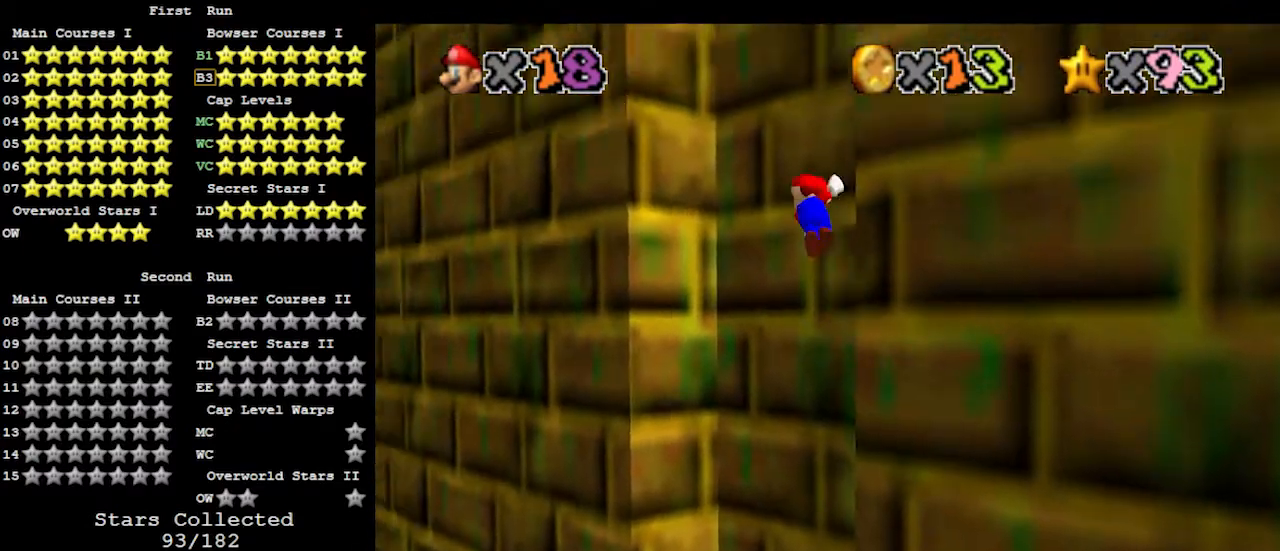
{"buttons": [], "left_stick": "up-right", "events": [[433, "A", "up"], [467, "left_stick", "up-right"]]}
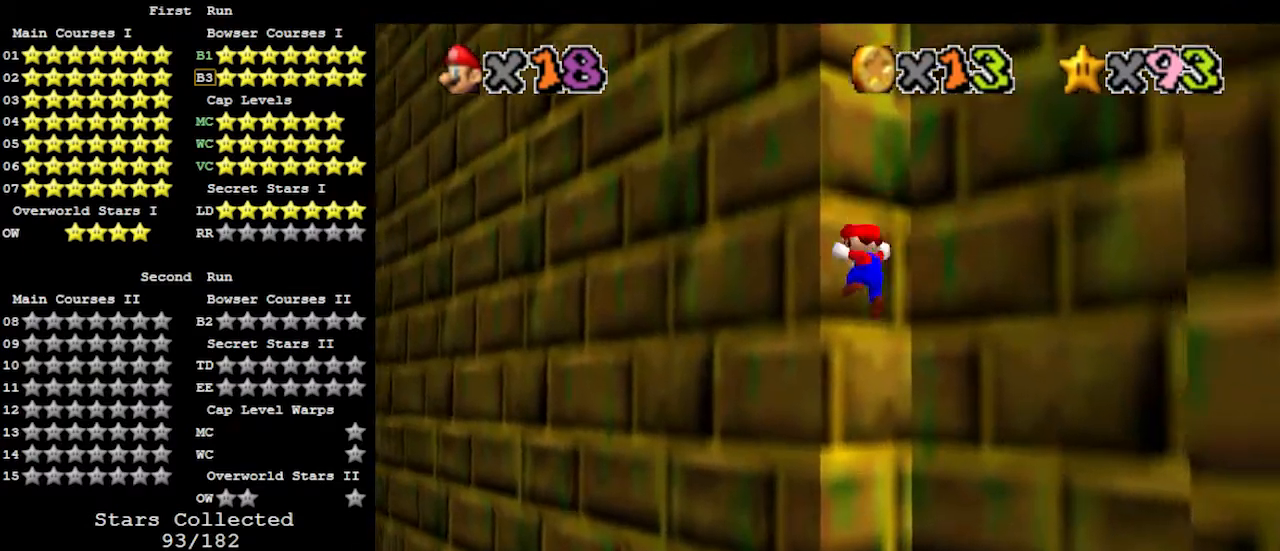
{"buttons": ["A"], "left_stick": "down-right", "events": [[33, "left_stick", "down-right"], [100, "A", "down"]]}
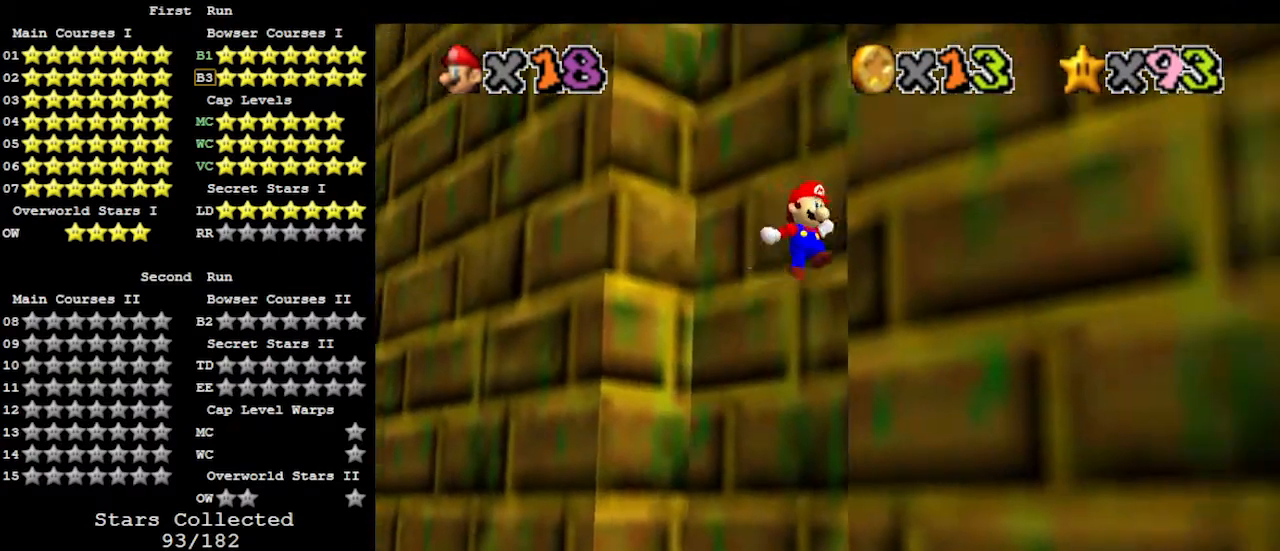
{"buttons": ["A"], "left_stick": "up-left", "events": [[33, "A", "up"], [100, "left_stick", "up-left"], [167, "A", "down"]]}
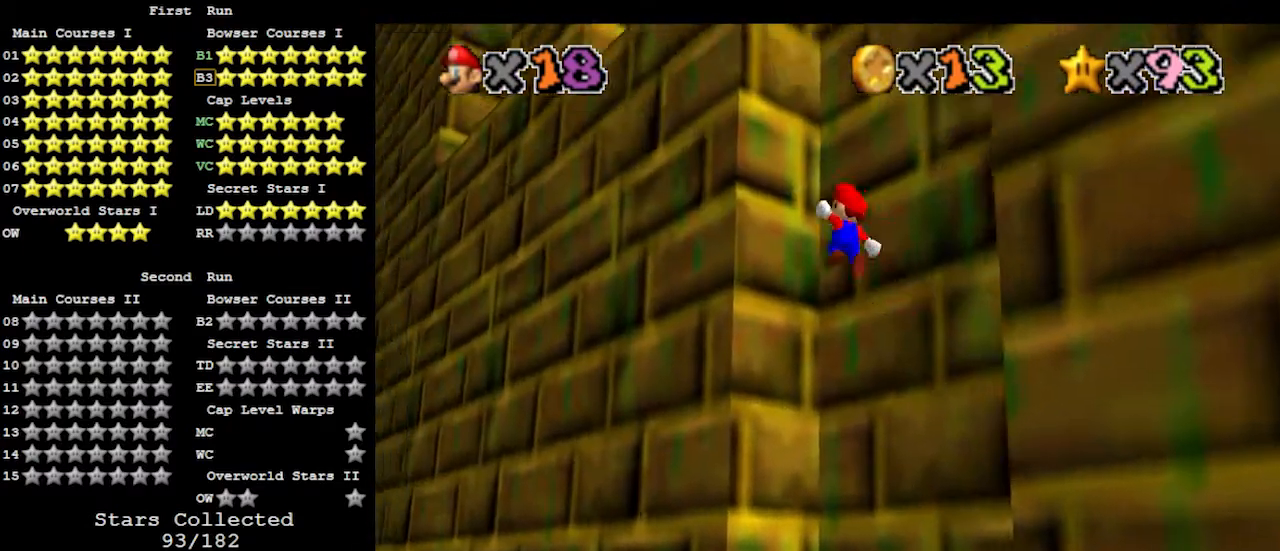
{"buttons": ["A"], "left_stick": "down-right", "events": [[167, "A", "up"], [233, "left_stick", "down-right"], [333, "A", "down"]]}
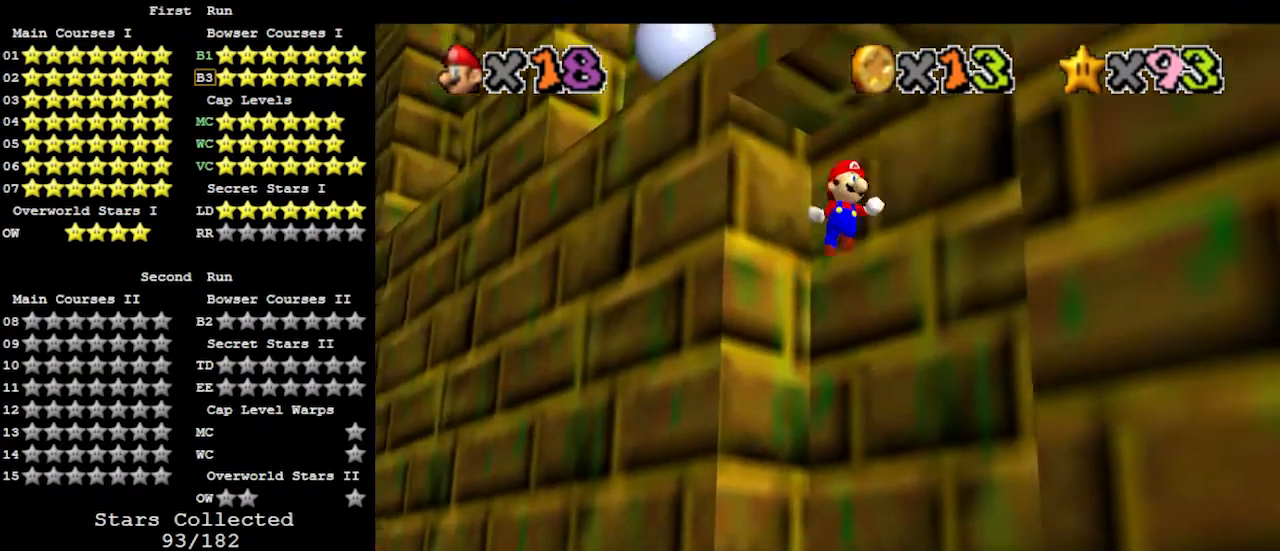
{"buttons": [], "left_stick": "up-left", "events": [[100, "A", "up"], [300, "left_stick", "center"], [367, "left_stick", "up-left"], [400, "A", "down"], [500, "A", "up"]]}
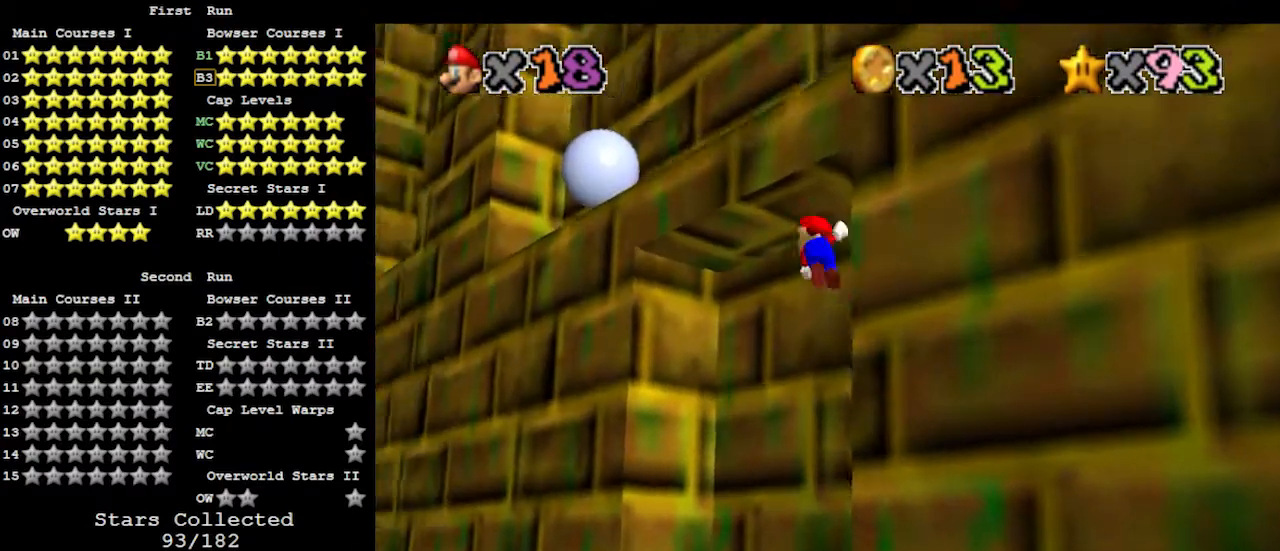
{"buttons": ["A"], "left_stick": "down-right", "events": [[467, "left_stick", "down-right"], [500, "A", "down"]]}
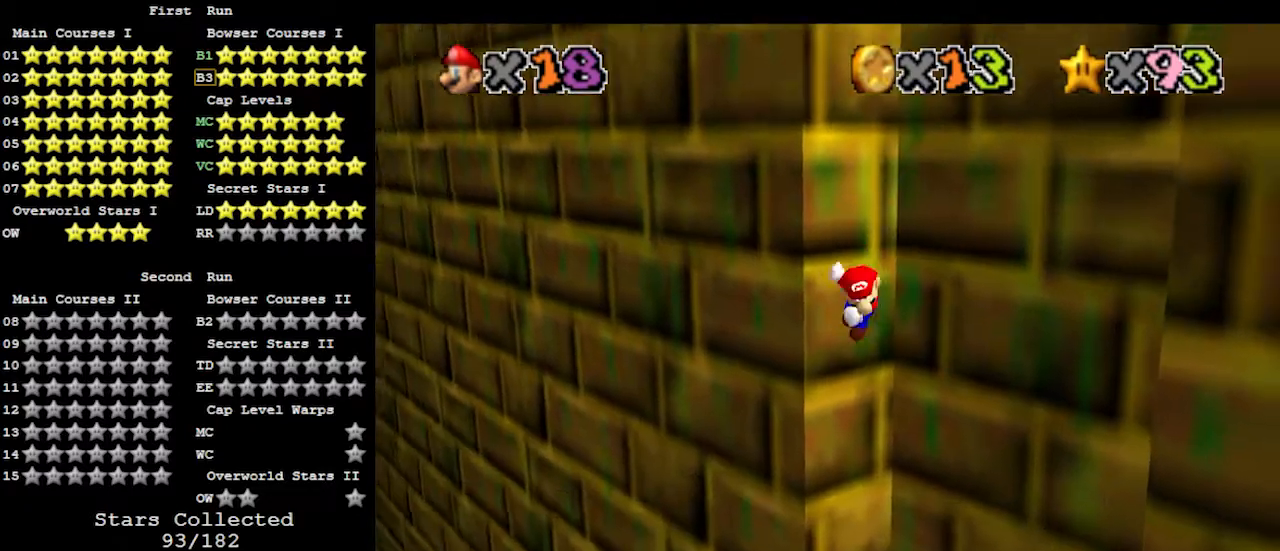
{"buttons": [], "left_stick": "down-right", "events": [[133, "A", "up"]]}
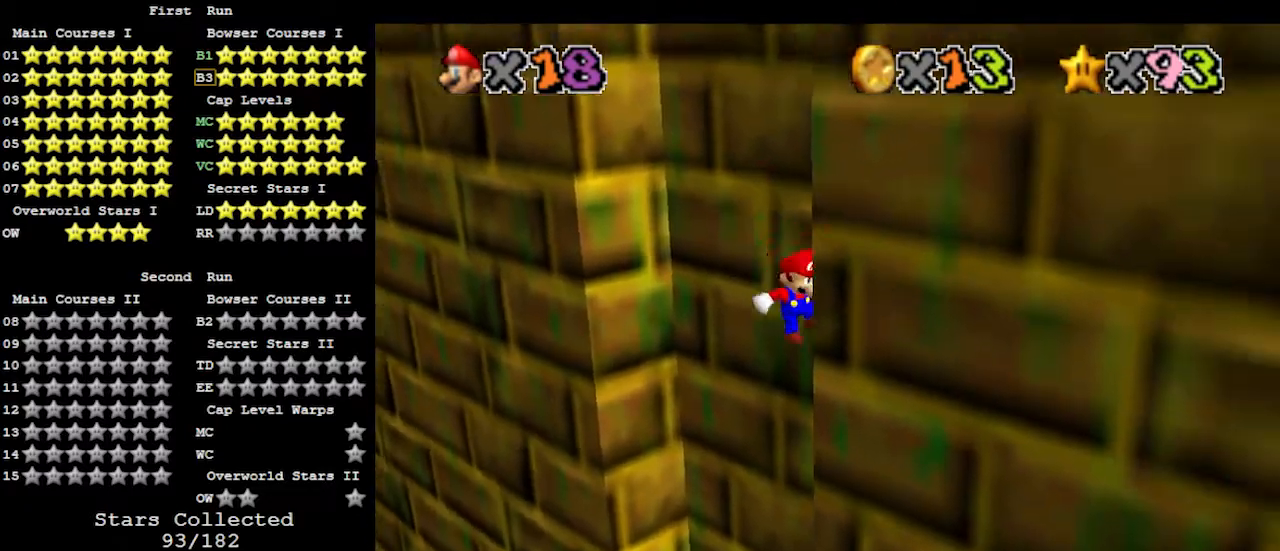
{"buttons": [], "left_stick": "up-left", "events": [[100, "left_stick", "up-left"], [133, "A", "down"], [267, "A", "up"]]}